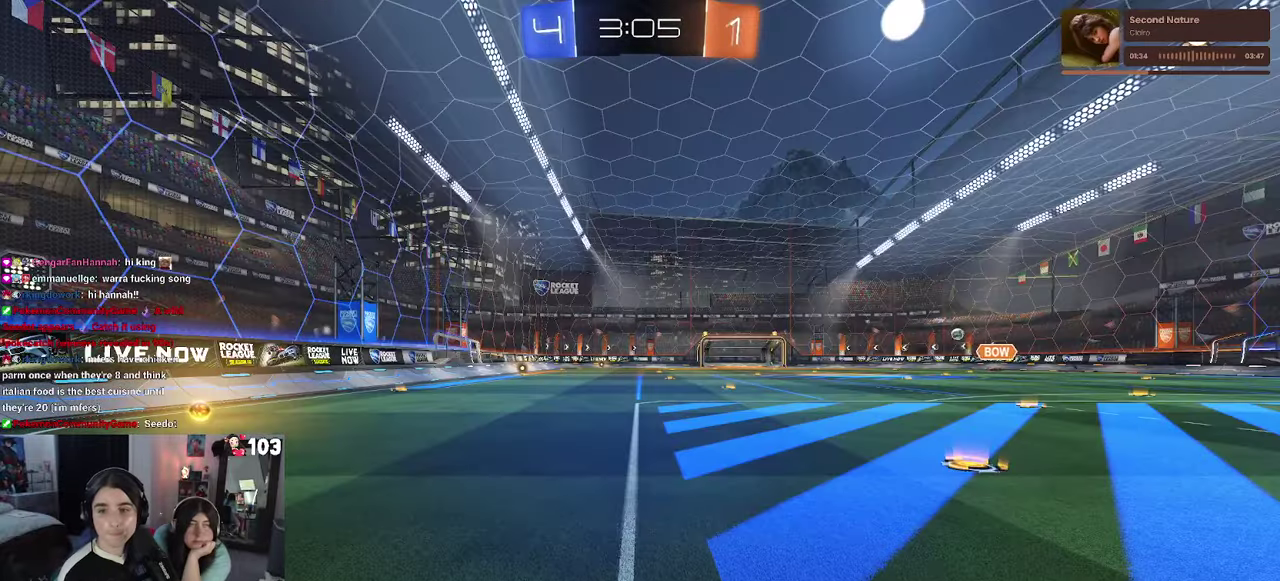
Gameplay with a controller (PlayStation layout); each line is a JSON object with the inputs held at the frame after it. "events" lists button and stick changes between this image and that frame as [ms after this image, input, new state], when the widget could be followed in between. This document gives stick clicks only as held states, not as events. Not read: L1.
{"buttons": ["R2"], "left_stick": "center", "right_stick": "center", "events": []}
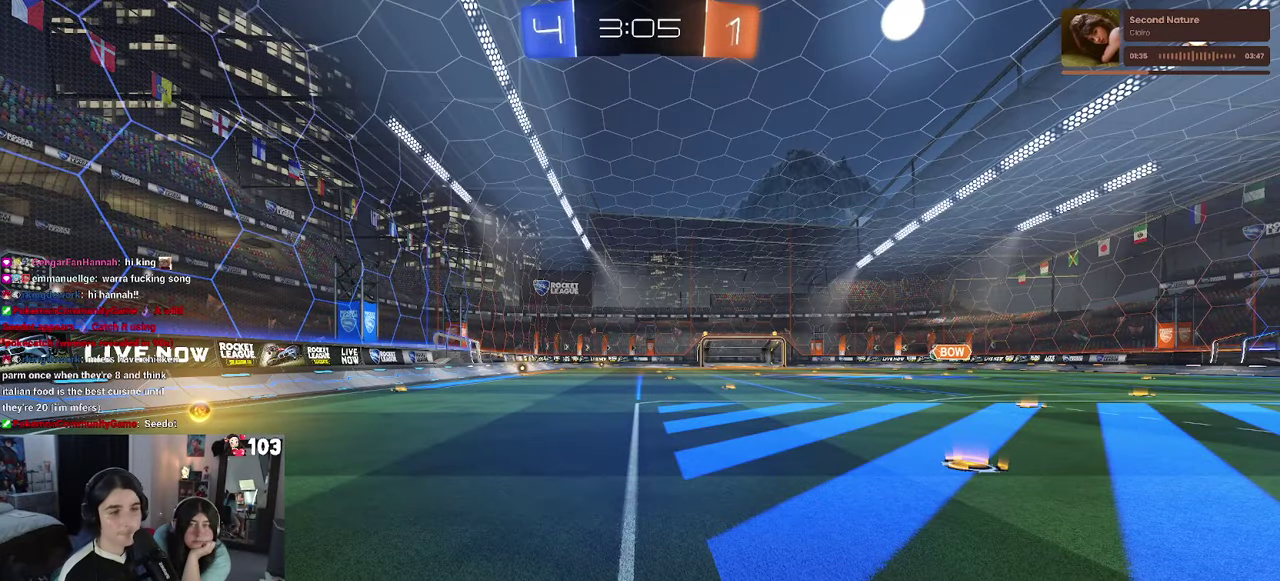
{"buttons": ["R2"], "left_stick": "left", "right_stick": "center", "events": [[16, "left_stick", "left"]]}
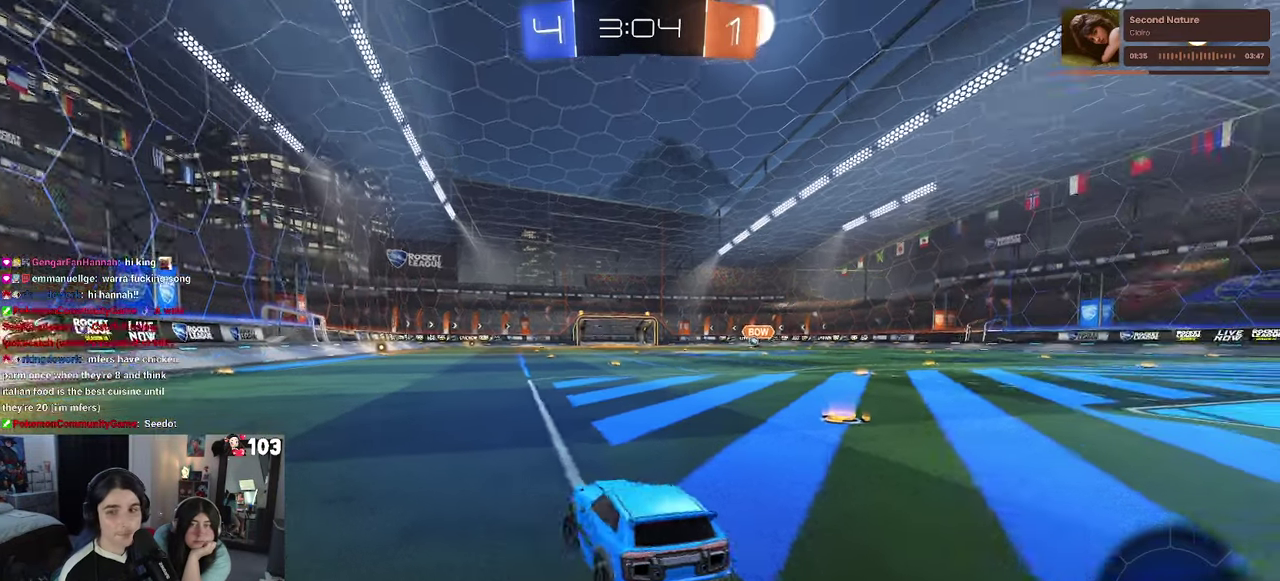
{"buttons": ["R2"], "left_stick": "left", "right_stick": "center", "events": []}
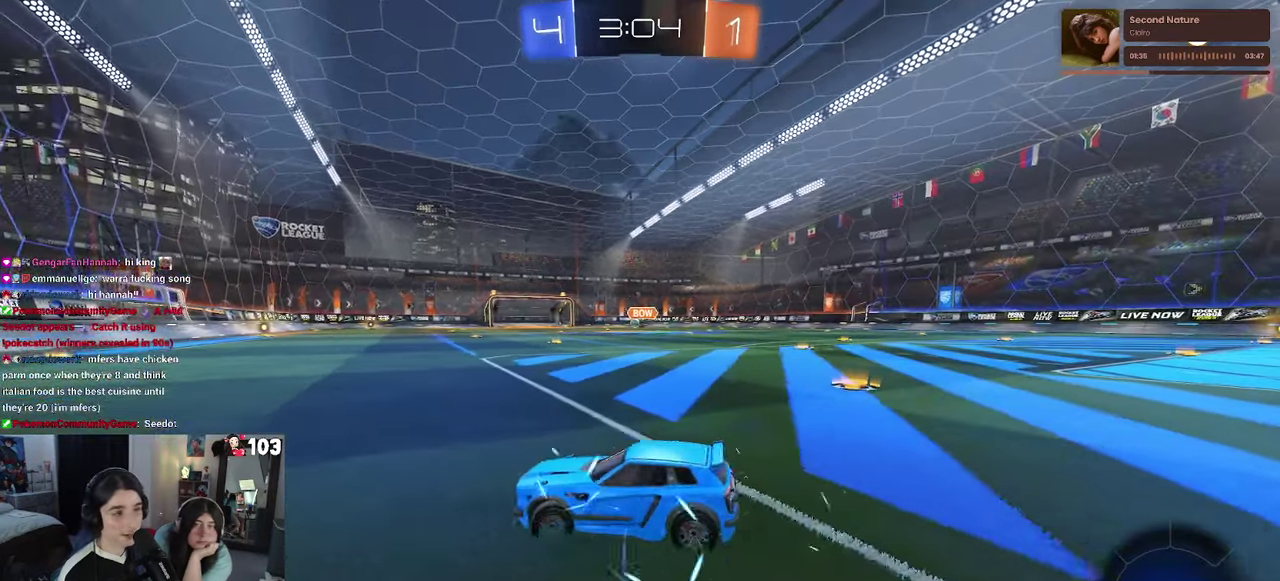
{"buttons": ["R2"], "left_stick": "right", "right_stick": "center", "events": [[150, "left_stick", "center"], [466, "left_stick", "right"]]}
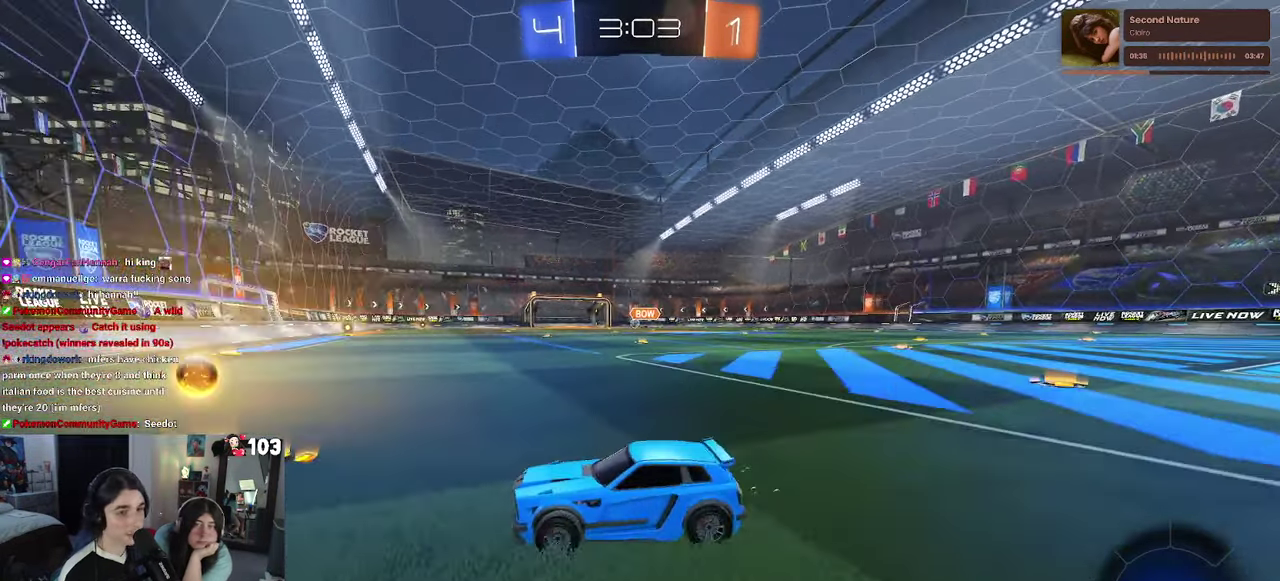
{"buttons": ["R1", "R2"], "left_stick": "center", "right_stick": "center", "events": [[350, "left_stick", "center"], [400, "R1", "down"]]}
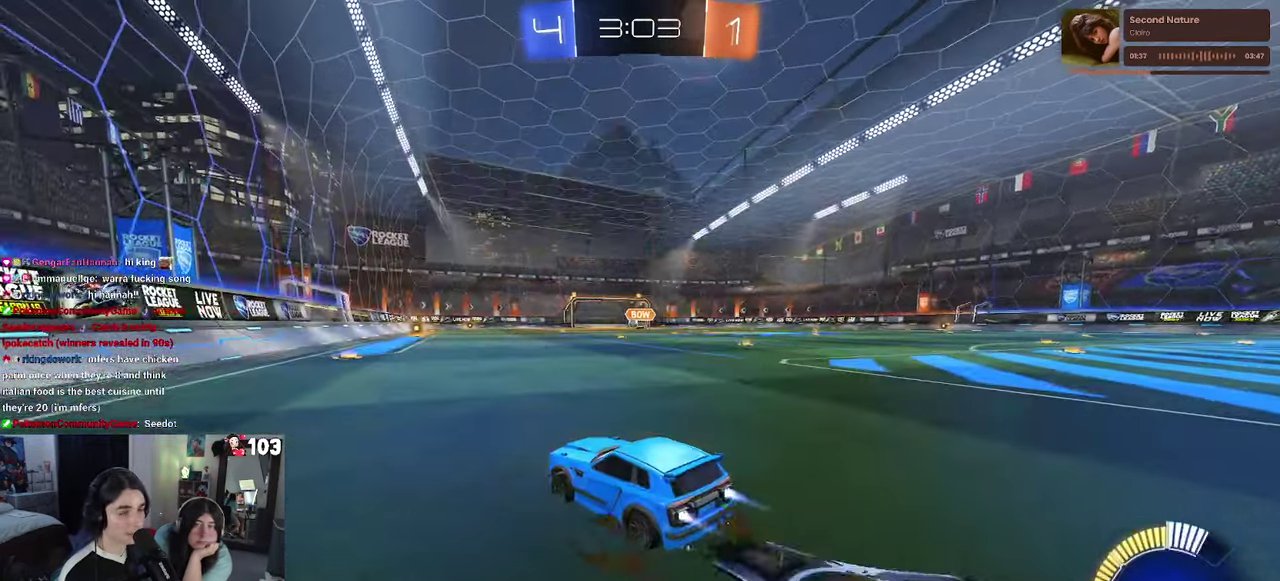
{"buttons": ["R1", "R2"], "left_stick": "center", "right_stick": "center", "events": []}
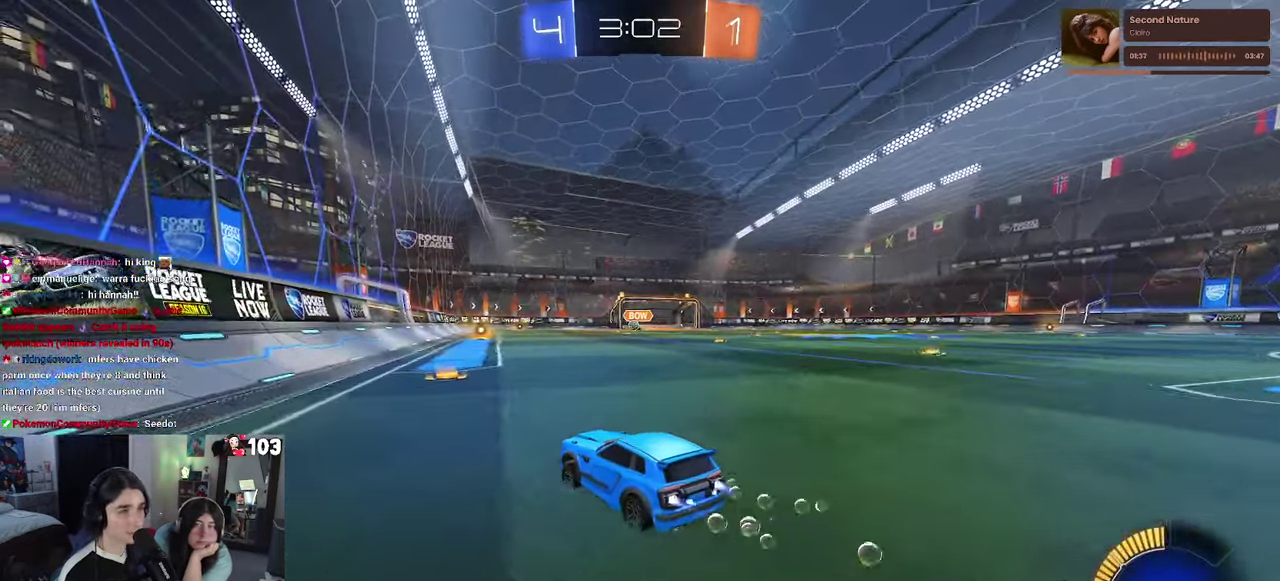
{"buttons": ["R2"], "left_stick": "center", "right_stick": "center", "events": [[200, "R1", "up"]]}
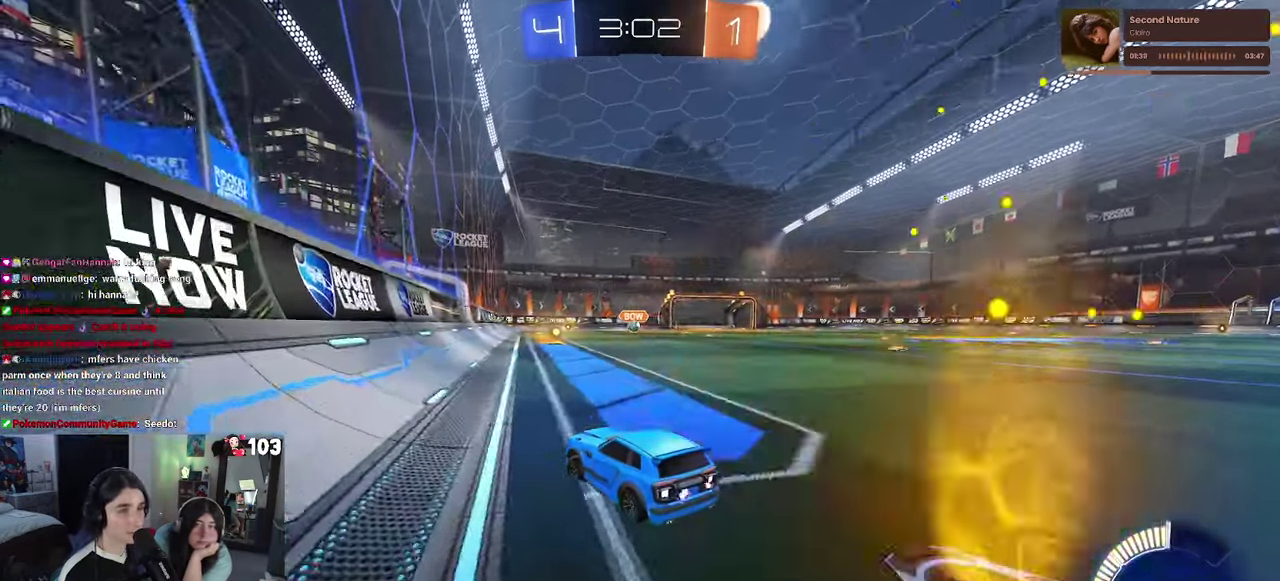
{"buttons": ["R1", "R2"], "left_stick": "center", "right_stick": "center", "events": [[333, "R1", "down"], [366, "left_stick", "right"], [483, "left_stick", "center"]]}
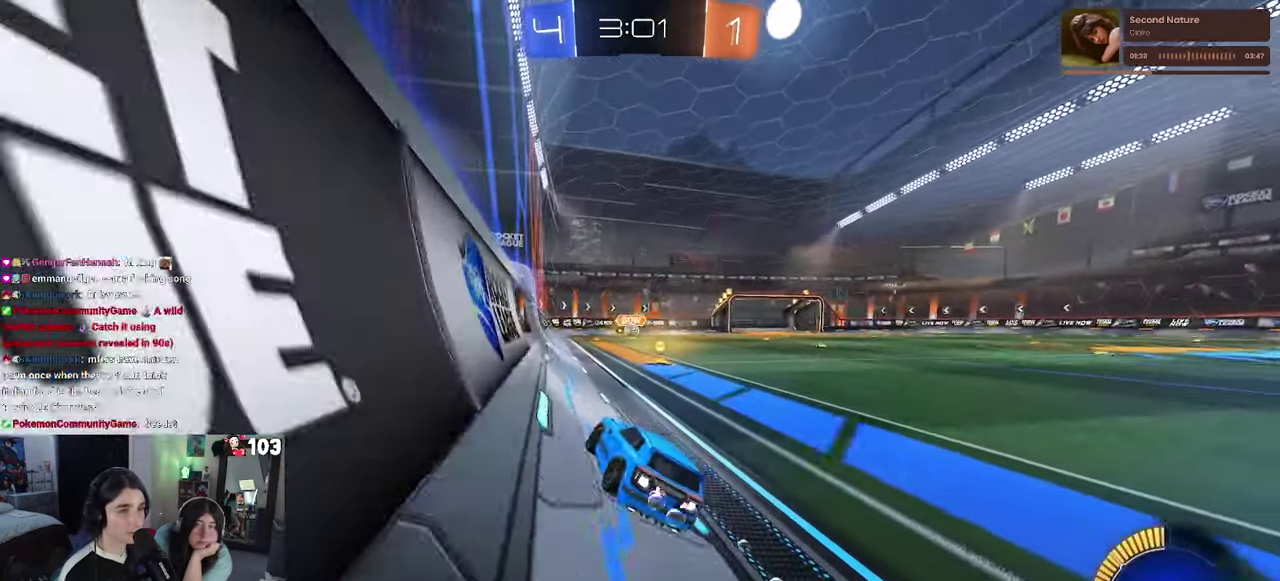
{"buttons": ["R2"], "left_stick": "right", "right_stick": "center", "events": [[83, "R1", "up"], [267, "SQUARE", "down"], [267, "left_stick", "right"], [417, "SQUARE", "up"]]}
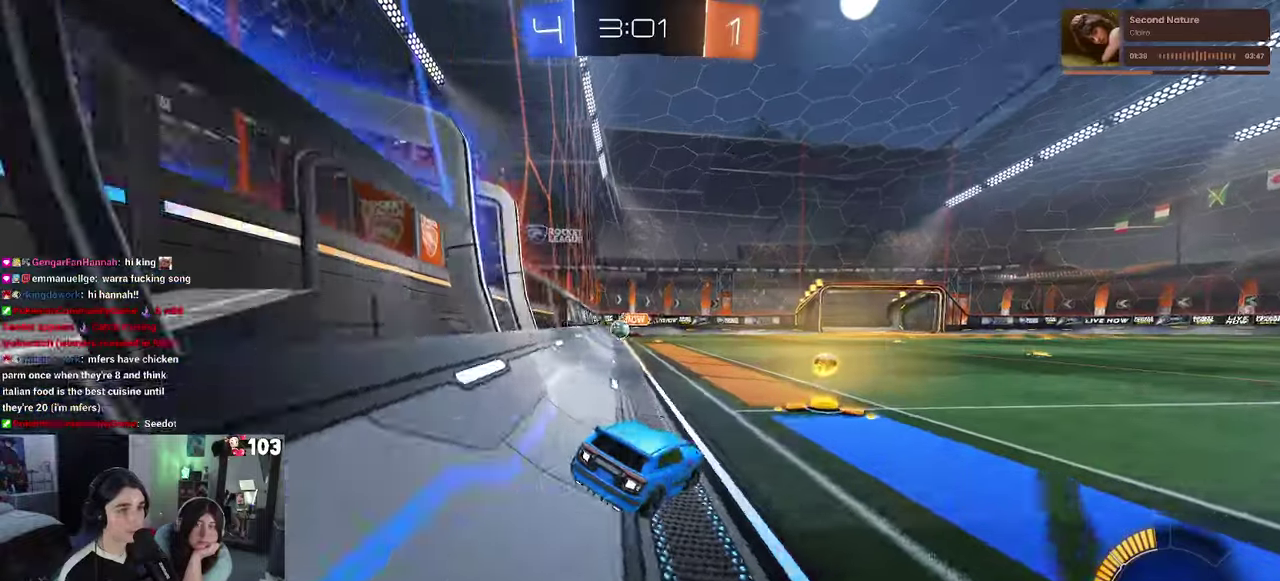
{"buttons": ["R2"], "left_stick": "right", "right_stick": "center", "events": [[117, "R1", "down"], [233, "R1", "up"]]}
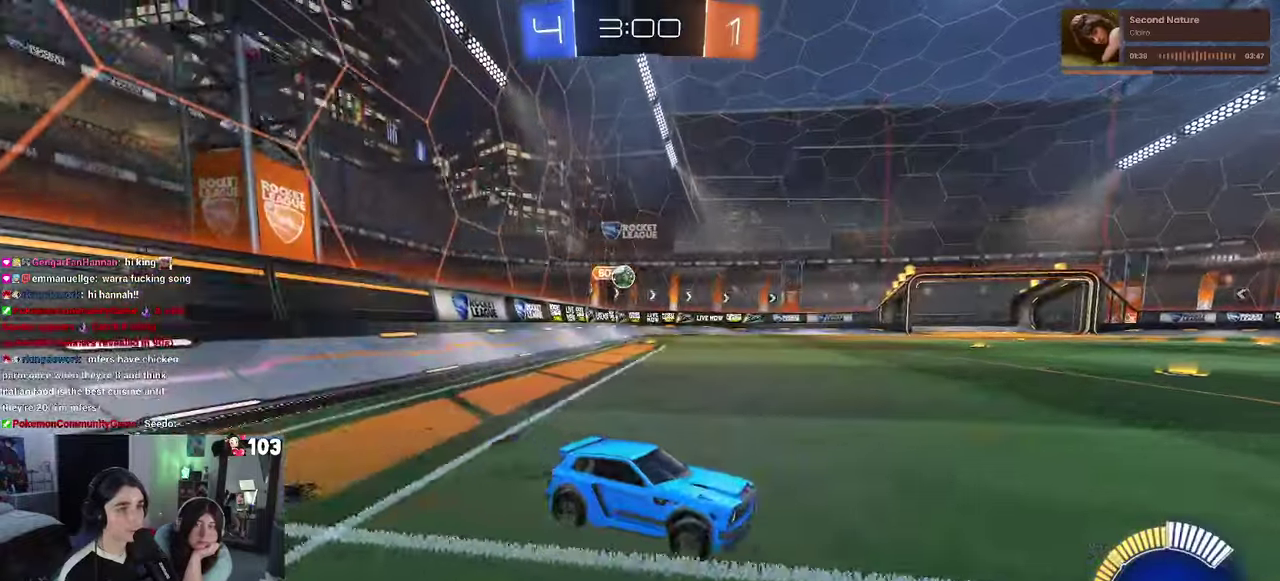
{"buttons": ["R2"], "left_stick": "right", "right_stick": "center", "events": []}
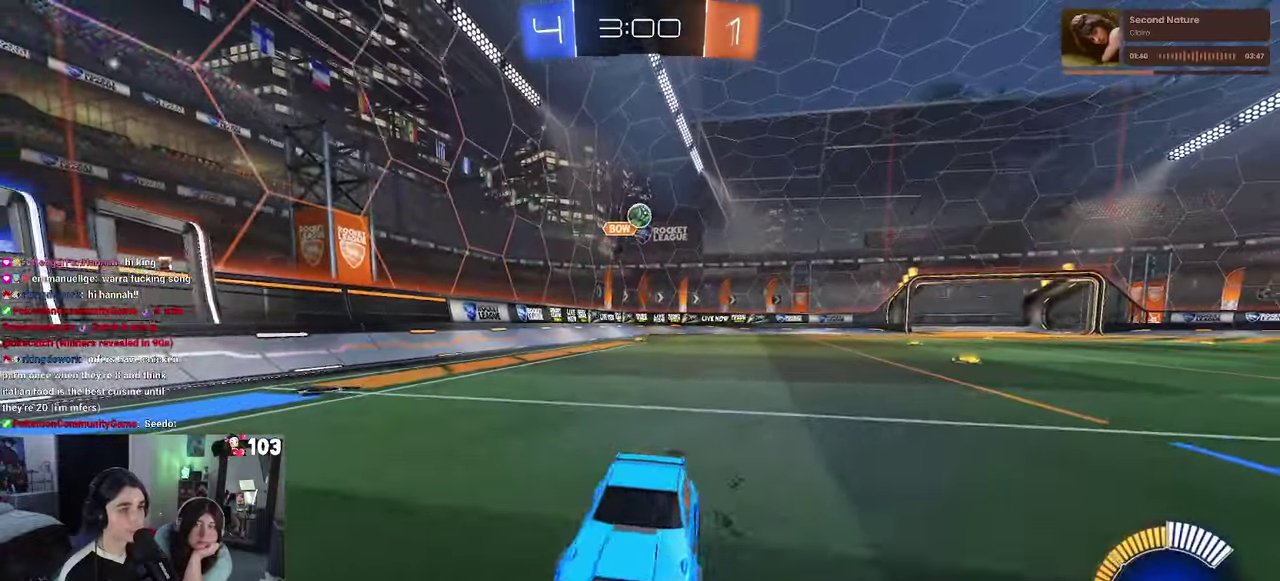
{"buttons": ["R2"], "left_stick": "center", "right_stick": "center", "events": [[133, "left_stick", "center"], [217, "R1", "down"], [467, "R1", "up"]]}
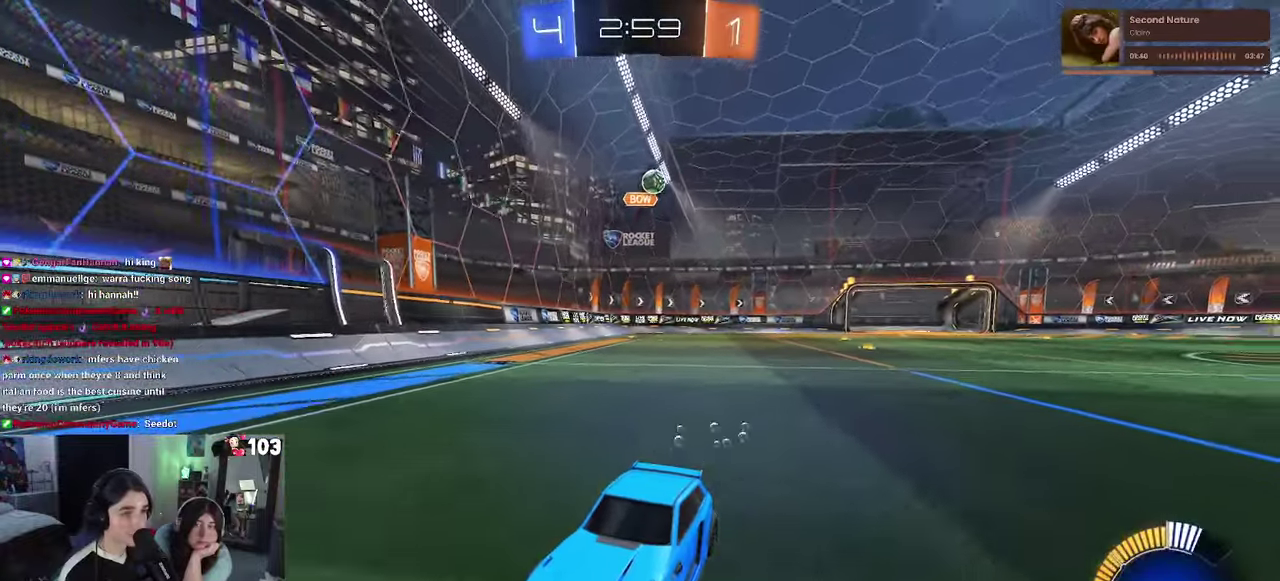
{"buttons": ["R2"], "left_stick": "center", "right_stick": "center", "events": []}
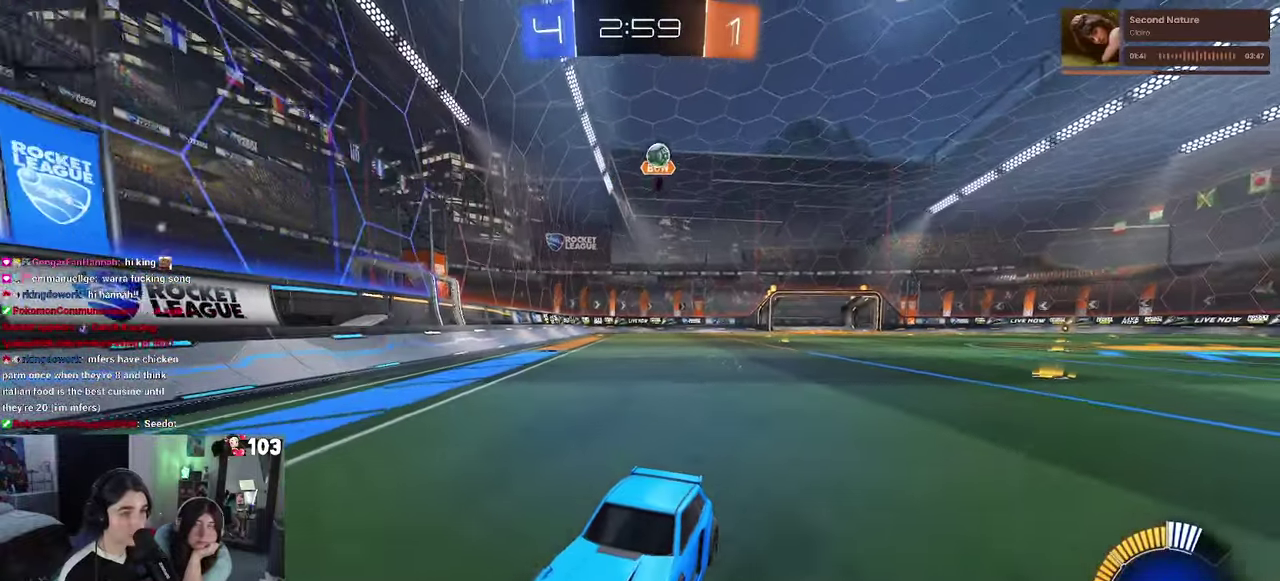
{"buttons": ["R2"], "left_stick": "center", "right_stick": "center", "events": []}
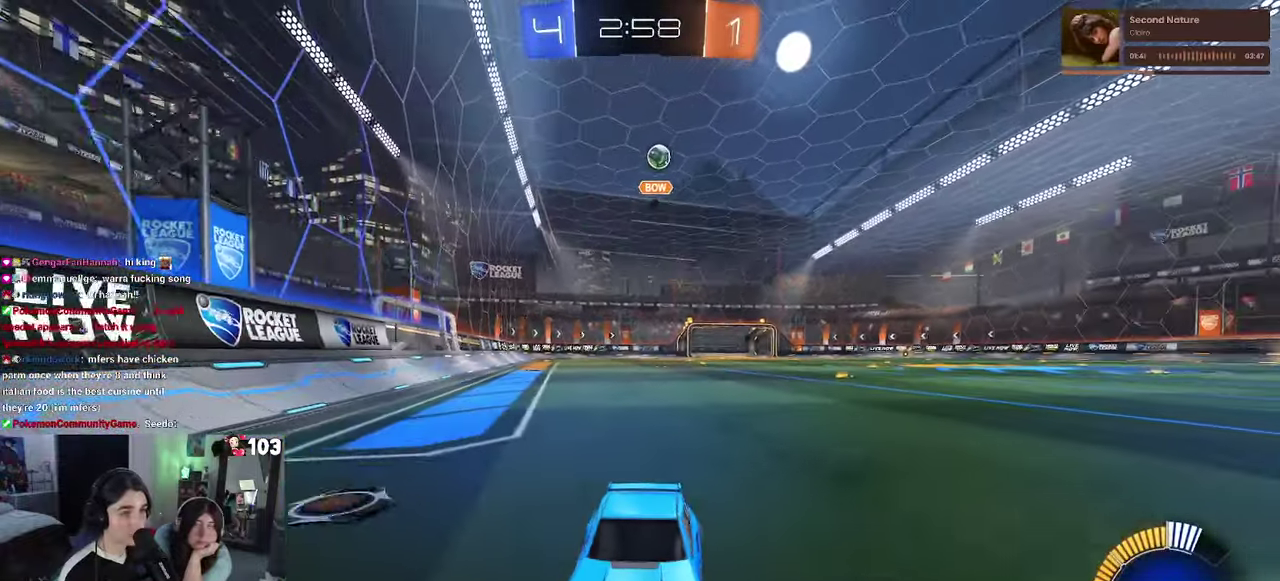
{"buttons": ["SQUARE", "R2"], "left_stick": "left", "right_stick": "center", "events": [[467, "SQUARE", "down"], [467, "left_stick", "left"]]}
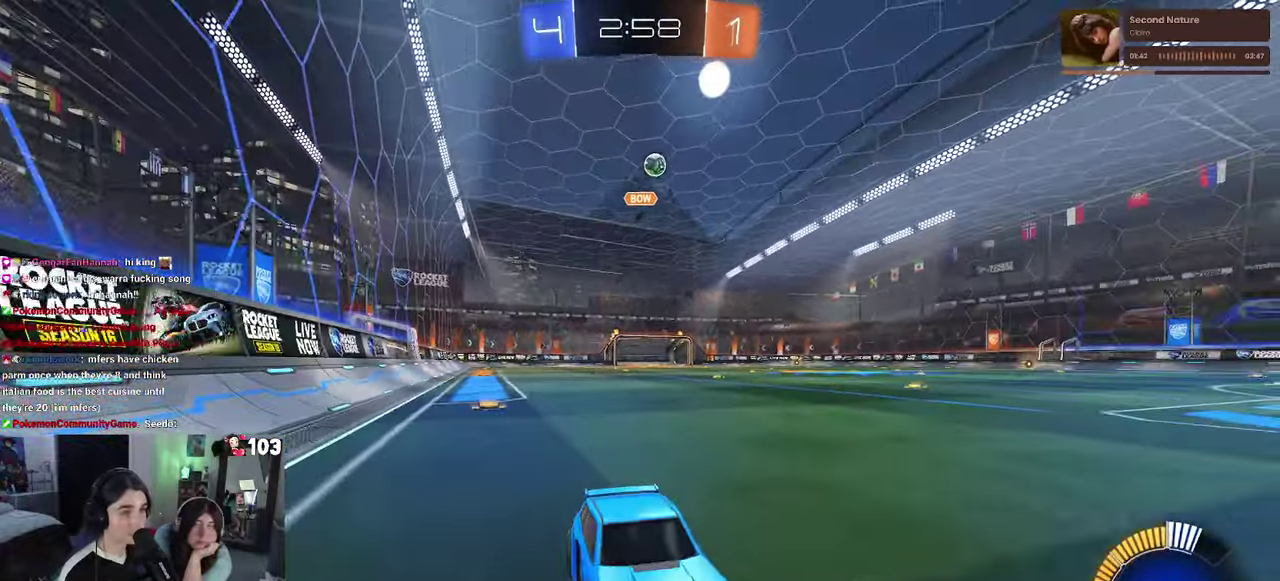
{"buttons": ["R2"], "left_stick": "center", "right_stick": "center", "events": [[83, "SQUARE", "up"], [383, "left_stick", "center"]]}
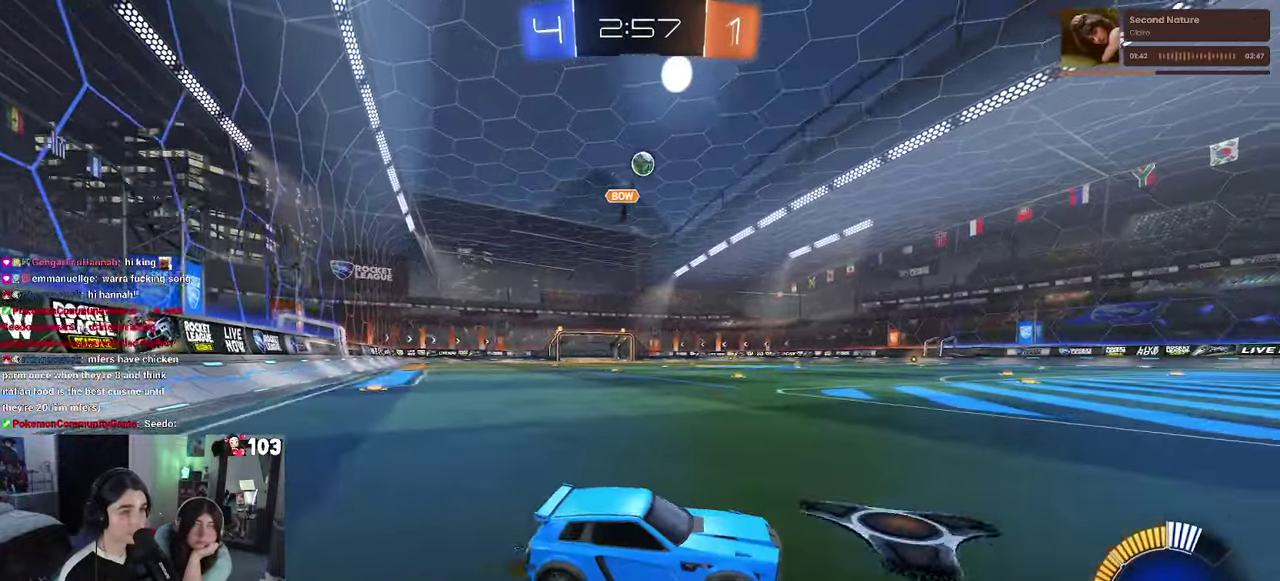
{"buttons": ["R2"], "left_stick": "left", "right_stick": "center", "events": [[333, "left_stick", "left"]]}
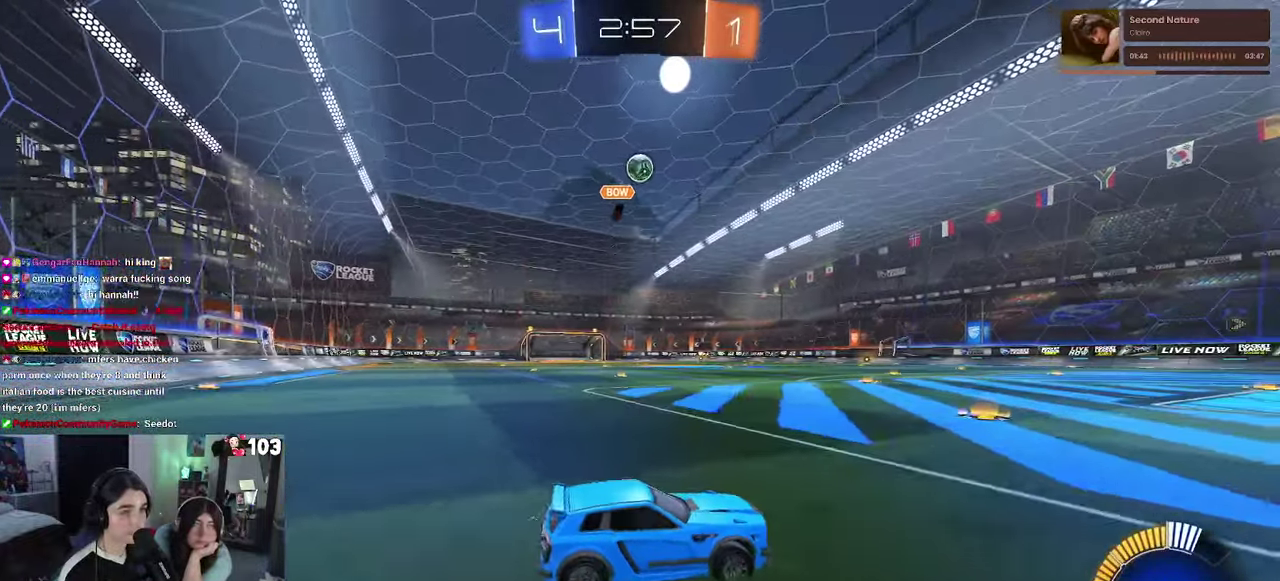
{"buttons": ["R1", "R2"], "left_stick": "center", "right_stick": "center", "events": [[17, "left_stick", "center"], [500, "R1", "down"]]}
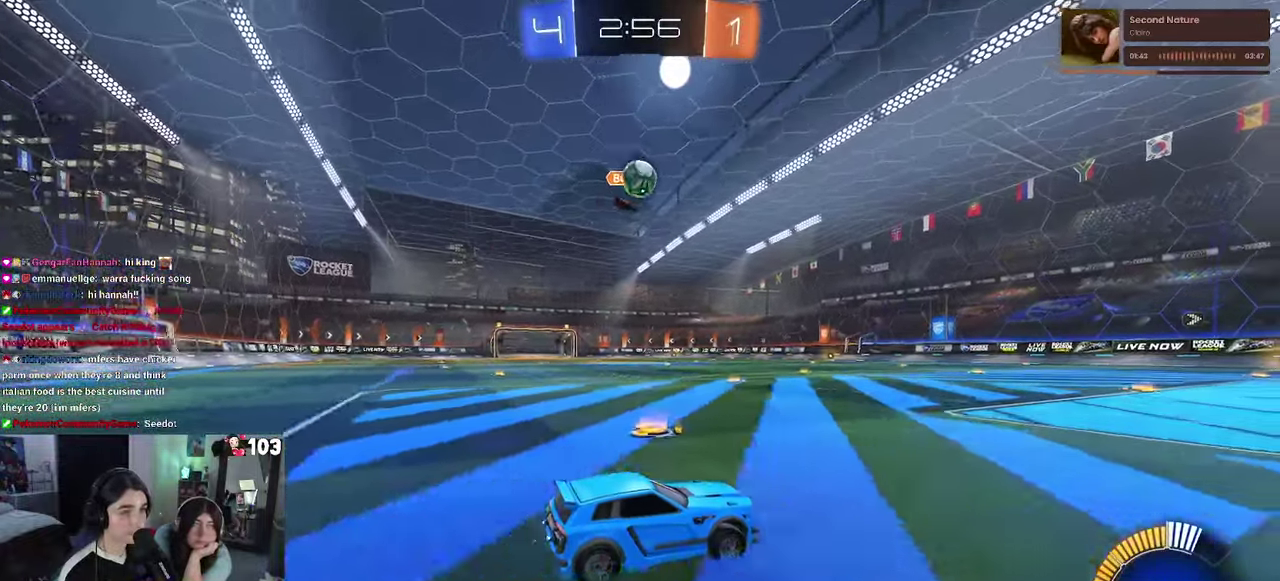
{"buttons": ["R2"], "left_stick": "center", "right_stick": "center", "events": [[200, "R1", "up"]]}
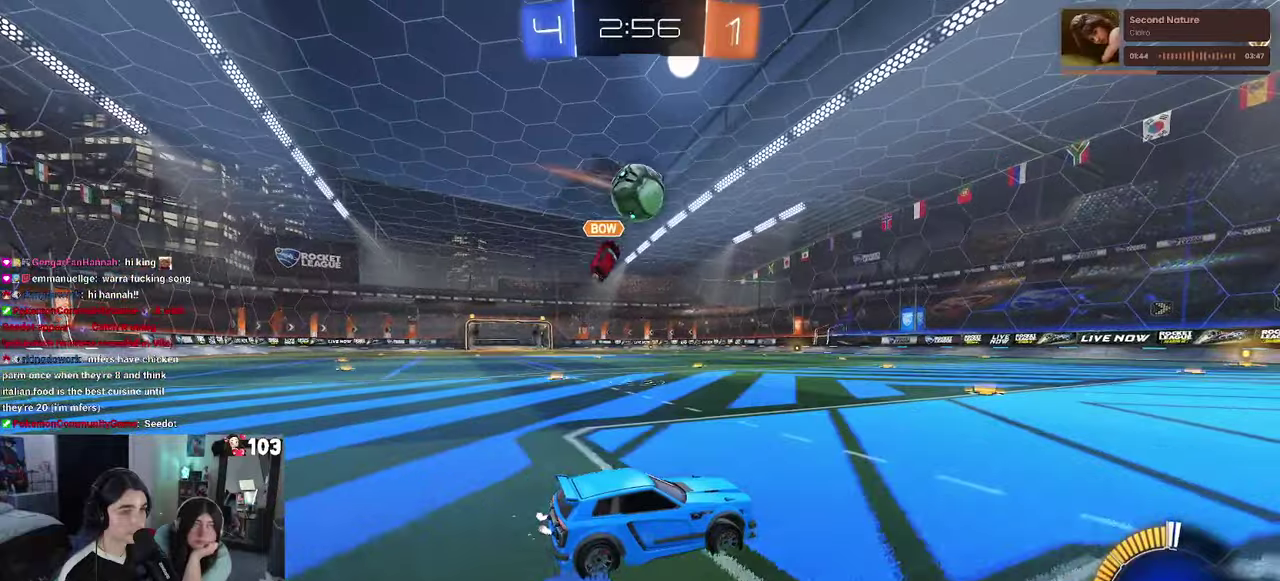
{"buttons": ["CROSS", "R1", "R2"], "left_stick": "up", "right_stick": "center", "events": [[67, "left_stick", "up-left"], [84, "CROSS", "down"], [117, "R1", "down"], [234, "CROSS", "up"], [267, "left_stick", "center"], [434, "left_stick", "up"], [500, "CROSS", "down"]]}
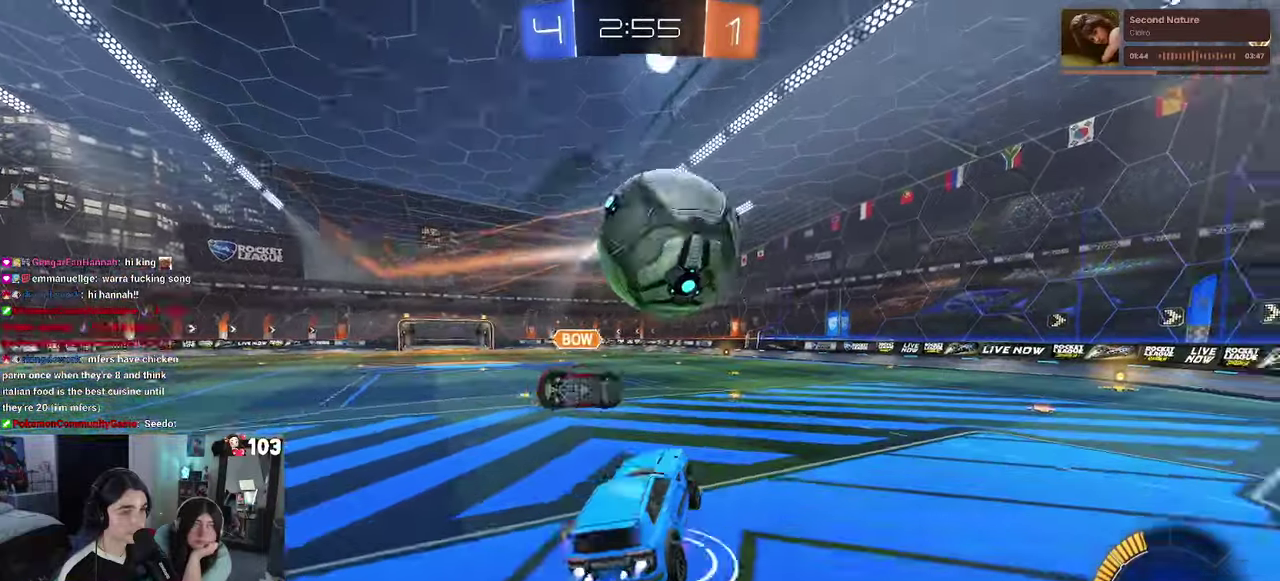
{"buttons": ["R1"], "left_stick": "center", "right_stick": "center", "events": [[134, "CROSS", "up"], [184, "R1", "up"], [200, "left_stick", "center"], [300, "R1", "down"], [300, "R2", "up"], [300, "left_stick", "down"], [417, "left_stick", "center"]]}
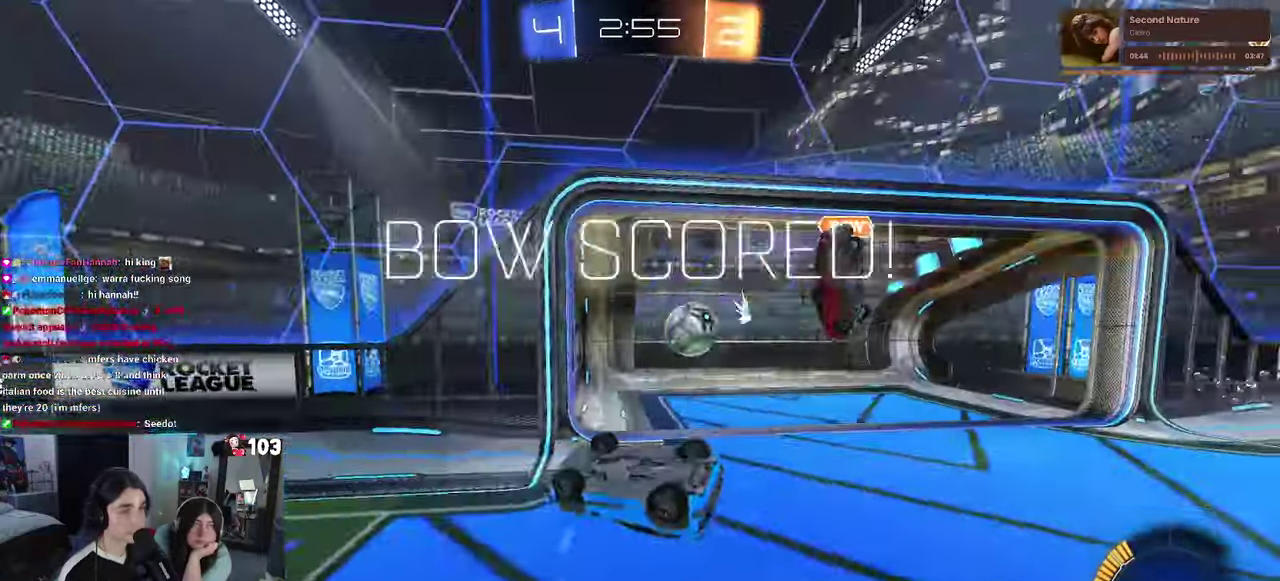
{"buttons": [], "left_stick": "right", "right_stick": "center", "events": [[117, "TRIANGLE", "down"], [234, "TRIANGLE", "up"], [350, "R1", "up"], [350, "left_stick", "right"]]}
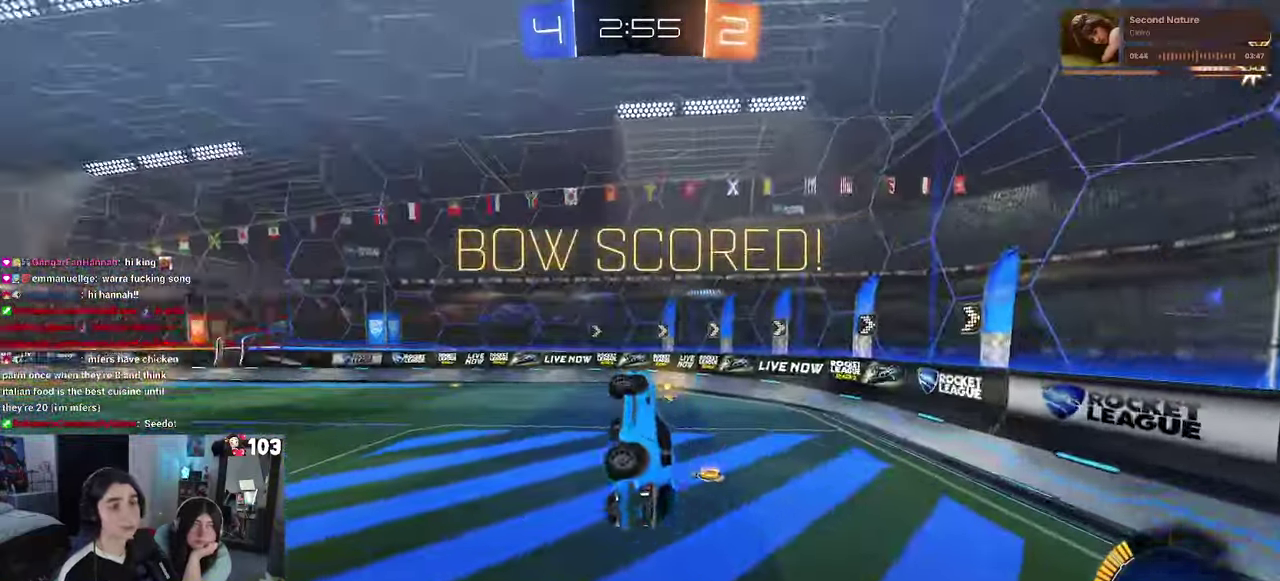
{"buttons": [], "left_stick": "right", "right_stick": "center", "events": [[167, "R1", "down"], [234, "R1", "up"], [300, "R1", "down"], [350, "R1", "up"]]}
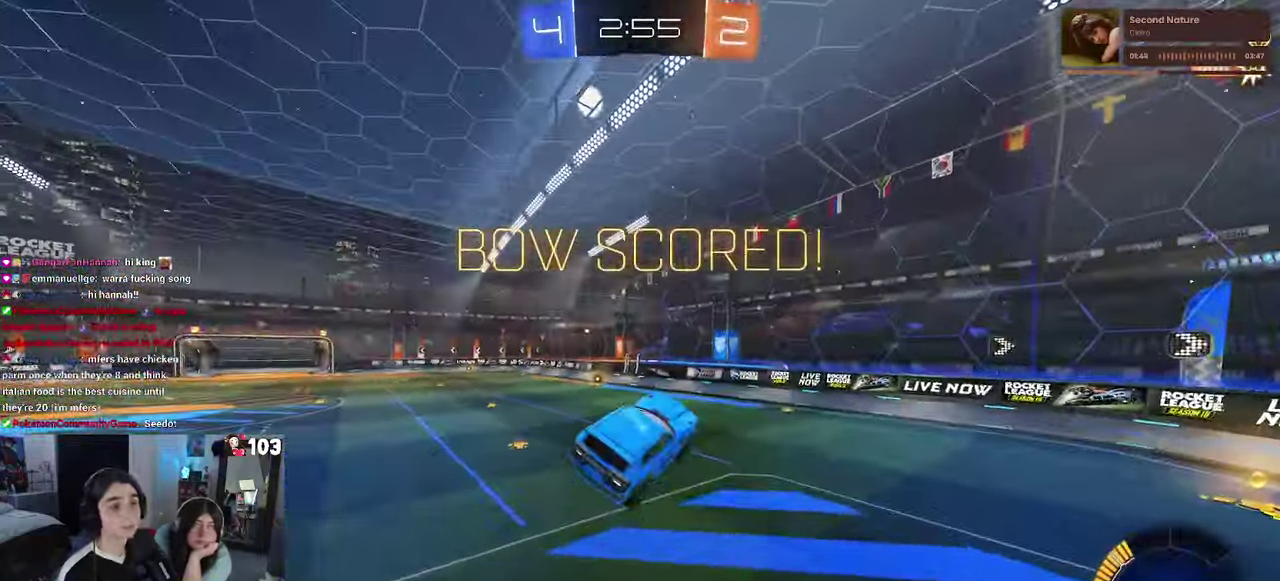
{"buttons": [], "left_stick": "up-right", "right_stick": "center", "events": [[117, "left_stick", "up-right"]]}
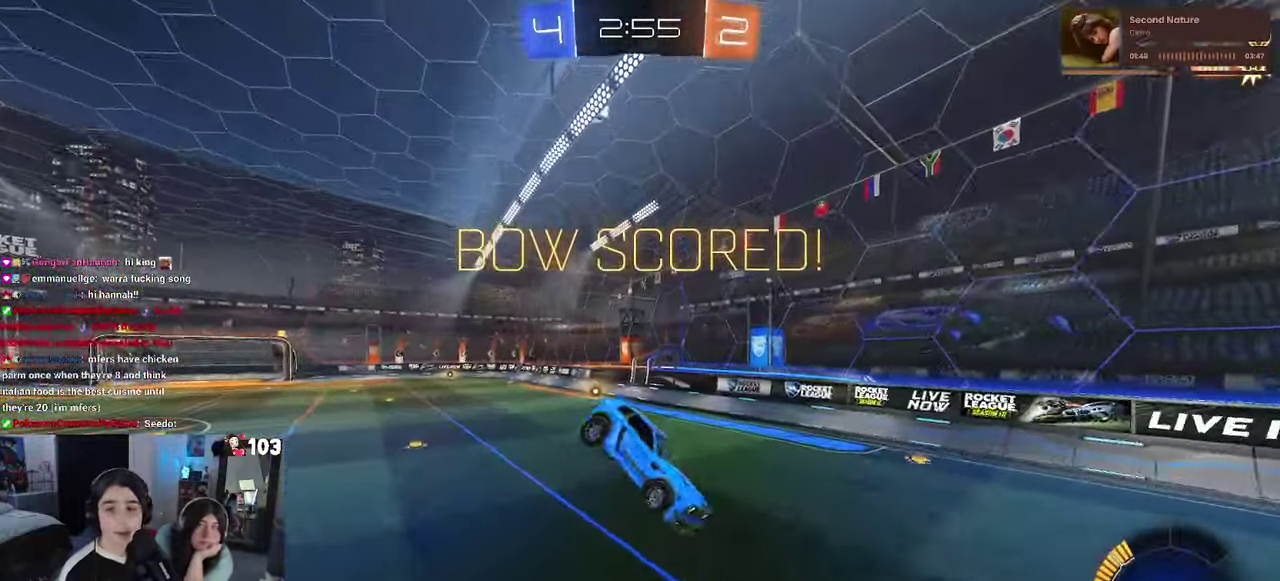
{"buttons": ["SQUARE", "R1"], "left_stick": "center", "right_stick": "center", "events": [[384, "R1", "down"], [434, "SQUARE", "down"], [434, "left_stick", "center"]]}
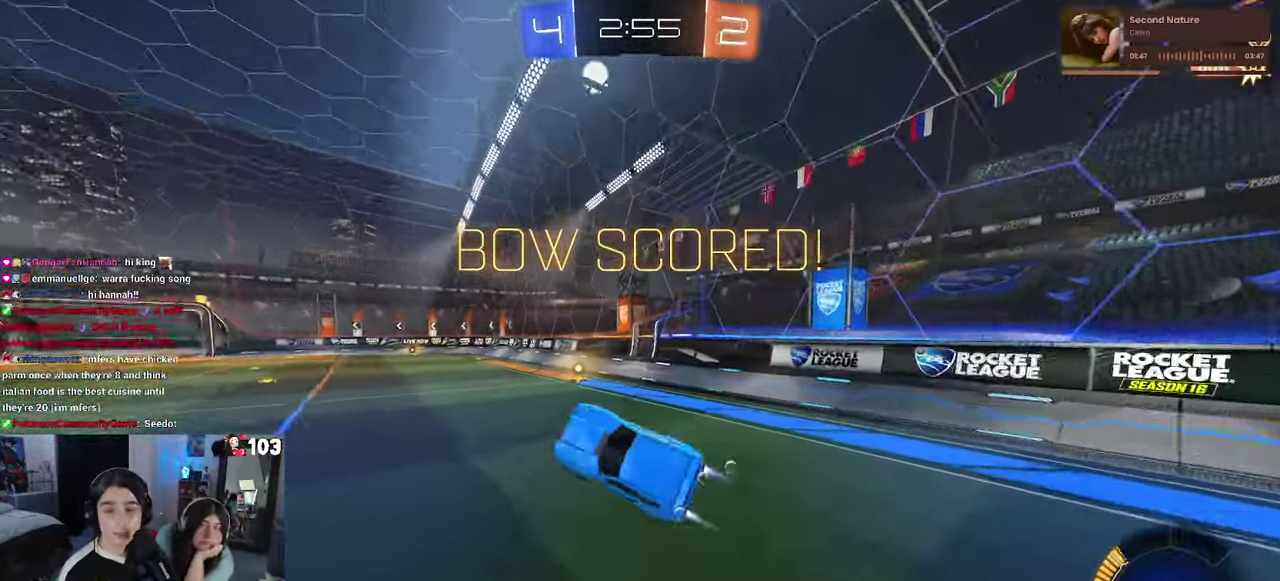
{"buttons": ["CROSS", "SQUARE", "R1"], "left_stick": "left", "right_stick": "center", "events": [[467, "CROSS", "down"], [484, "left_stick", "left"]]}
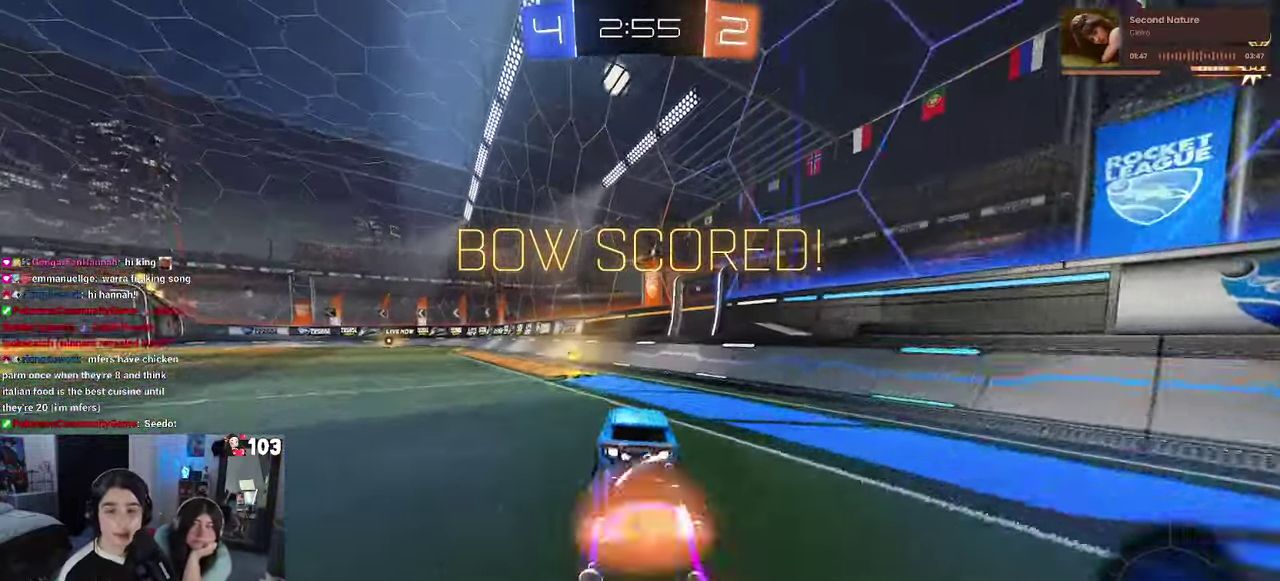
{"buttons": ["SQUARE", "R1"], "left_stick": "right", "right_stick": "center", "events": [[50, "CROSS", "up"], [234, "left_stick", "down-left"], [284, "left_stick", "up"], [334, "left_stick", "up-left"], [400, "left_stick", "center"], [450, "left_stick", "down-right"], [500, "left_stick", "right"]]}
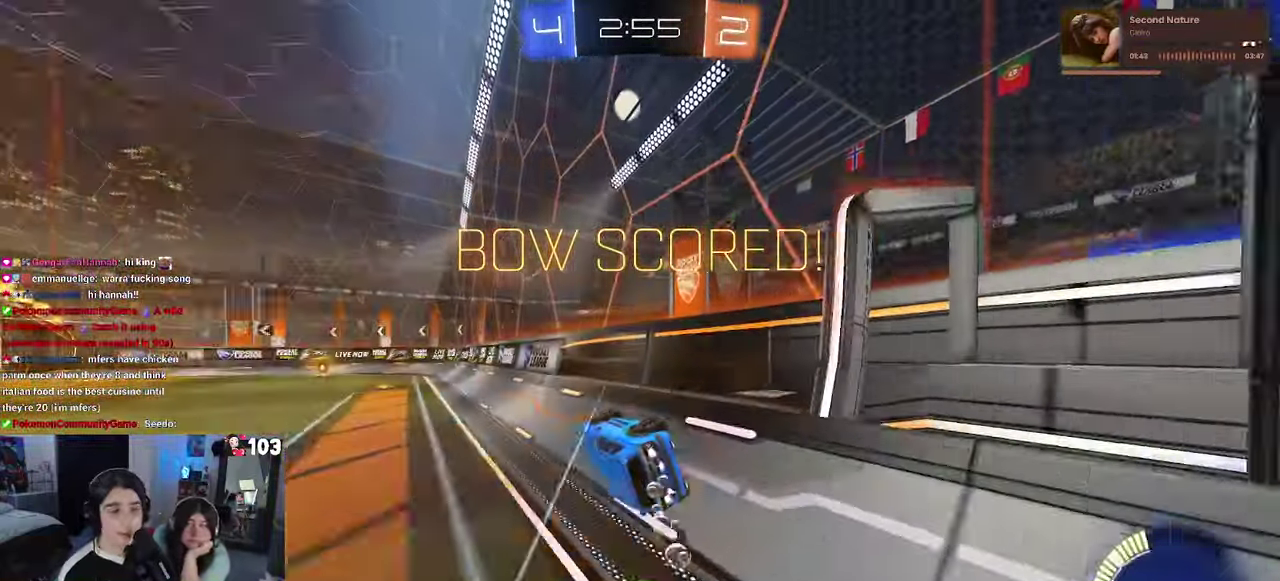
{"buttons": ["CROSS", "SQUARE", "R1"], "left_stick": "up", "right_stick": "center", "events": [[50, "CROSS", "down"], [67, "left_stick", "up-right"], [150, "CROSS", "up"], [150, "left_stick", "up"], [267, "CROSS", "down"], [334, "CROSS", "up"], [417, "CROSS", "down"]]}
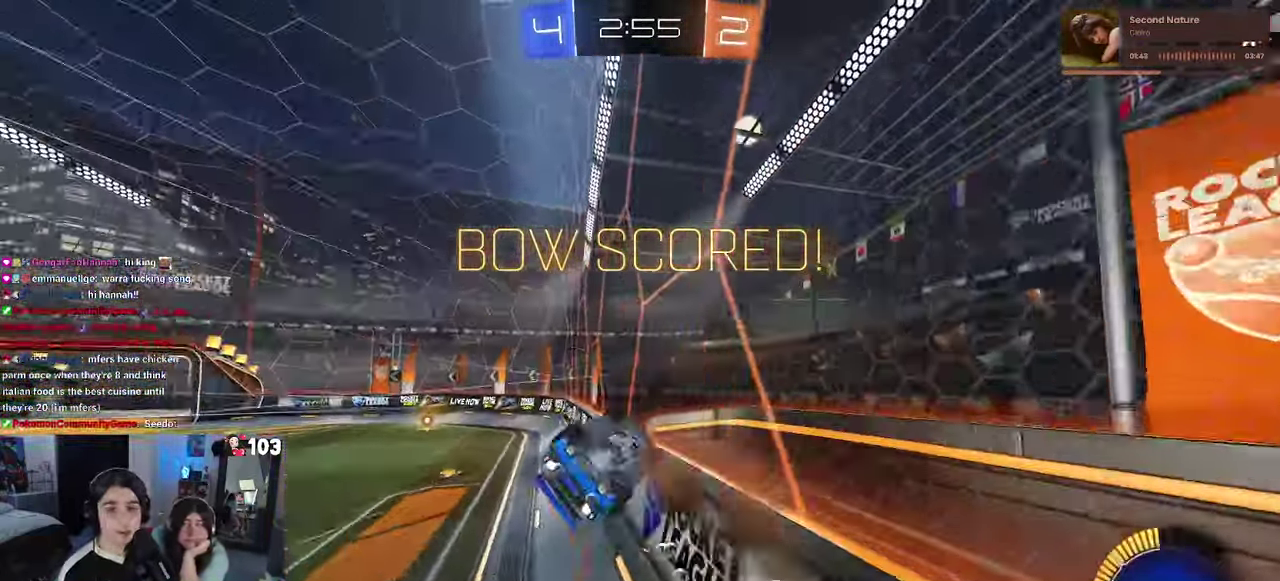
{"buttons": [], "left_stick": "center", "right_stick": "center", "events": [[17, "CROSS", "up"], [150, "CROSS", "down"], [150, "left_stick", "up-left"], [217, "R1", "up"], [217, "SQUARE", "up"], [234, "left_stick", "center"], [267, "CROSS", "up"], [333, "CROSS", "down"], [483, "CROSS", "up"]]}